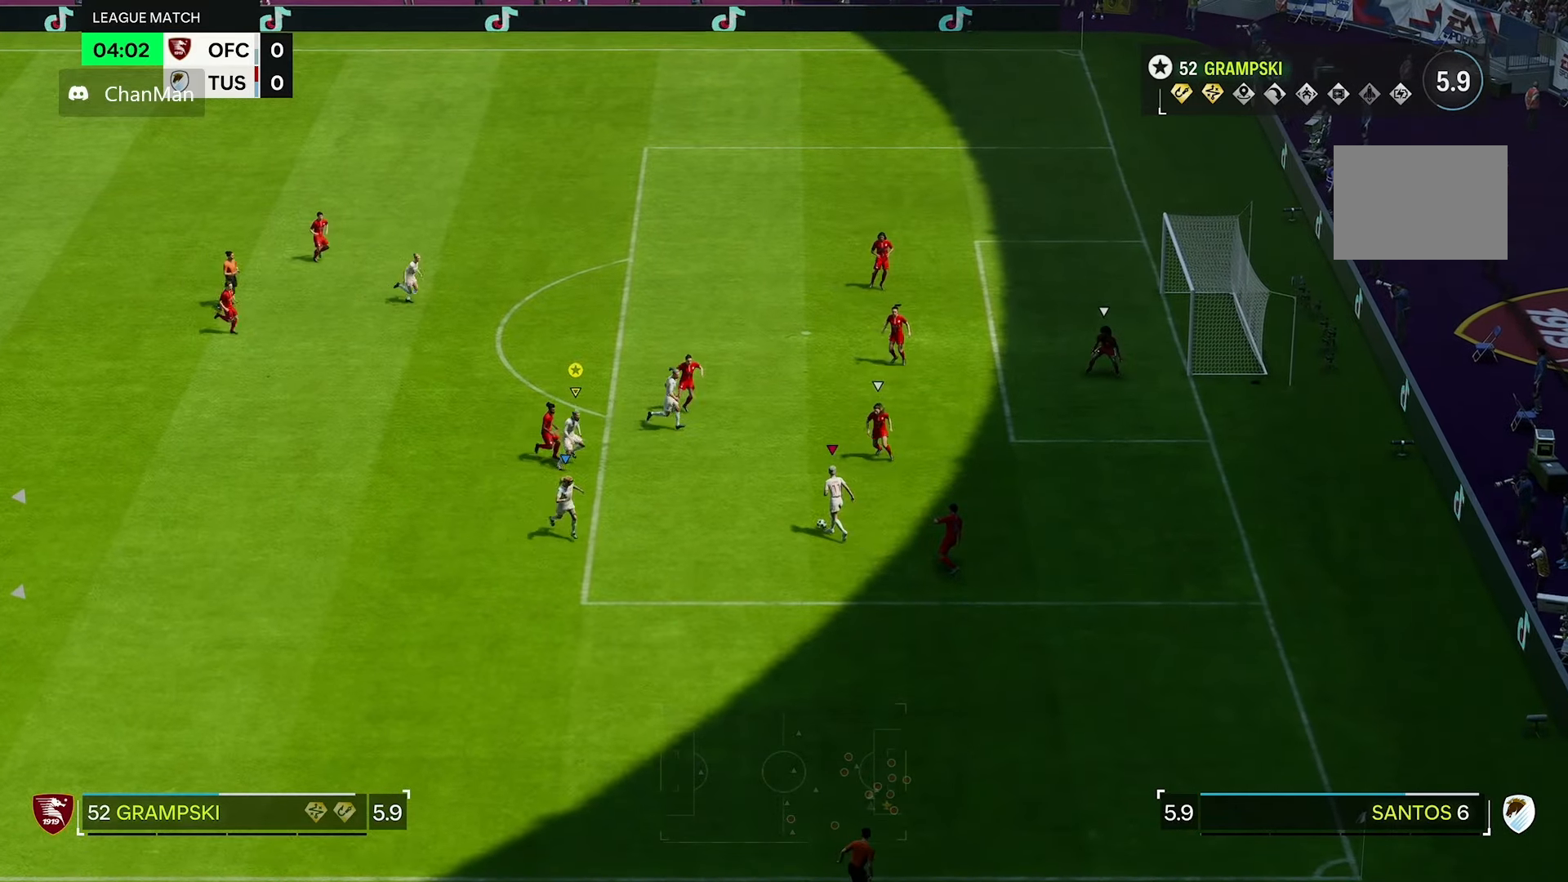
Gameplay with a controller (Xbox layout); each line is a JSON object with the inputs held at the frame after it. "events" lists button and stick changes between this image and that frame as [ms after this image, input, new state], when the widget could be followed in between. Not read: L3 R3.
{"buttons": ["R2"], "left_stick": "up", "right_stick": "center", "events": [[317, "R2", "down"], [417, "L2", "up"]]}
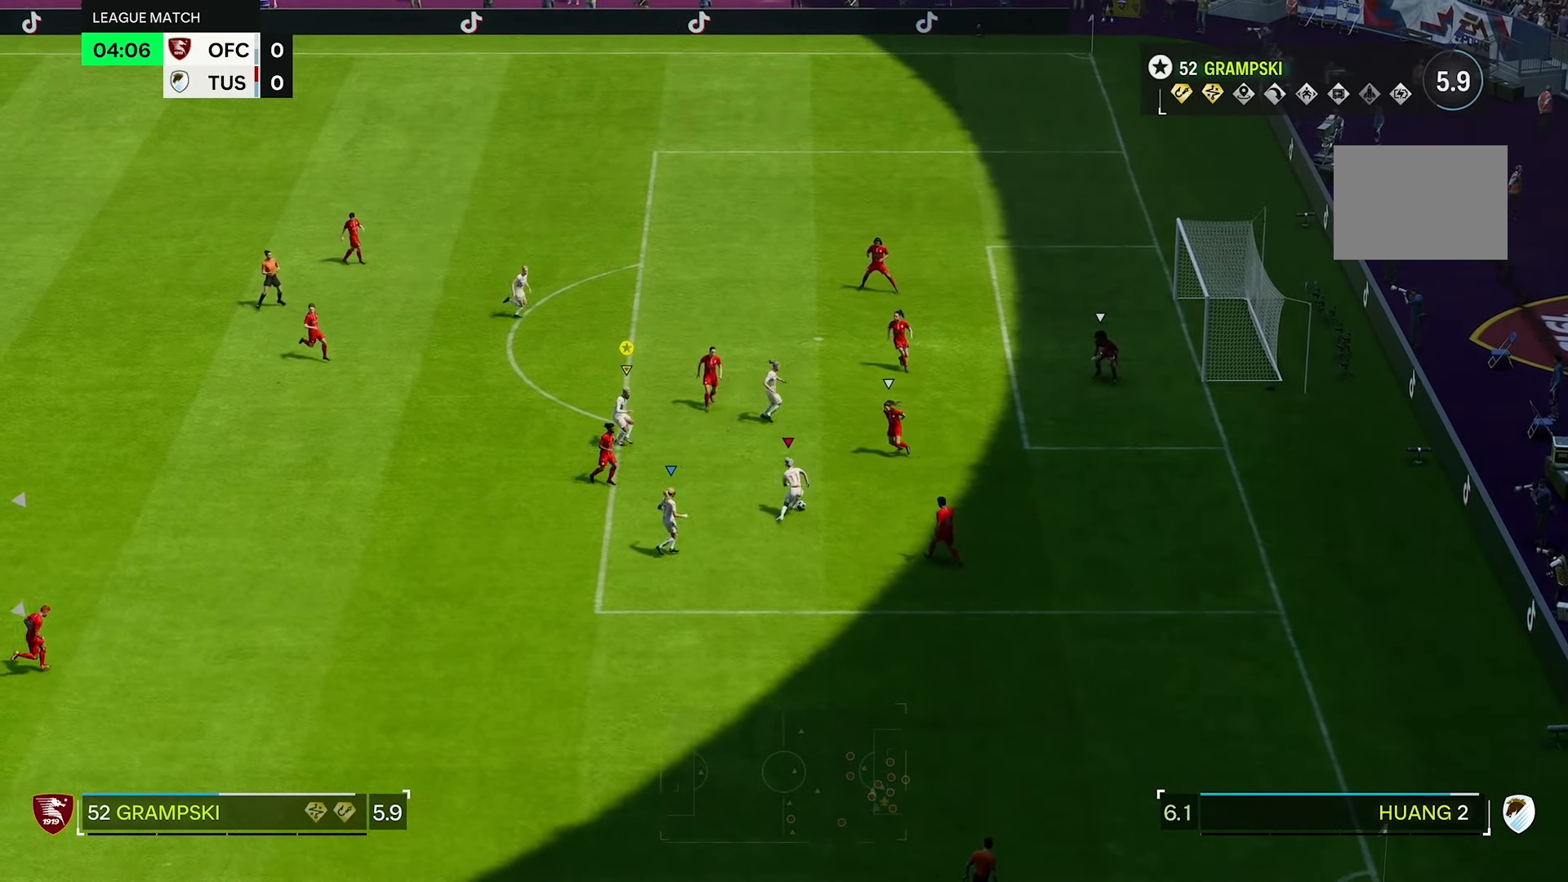
{"buttons": [], "left_stick": "up", "right_stick": "center", "events": [[150, "R2", "up"]]}
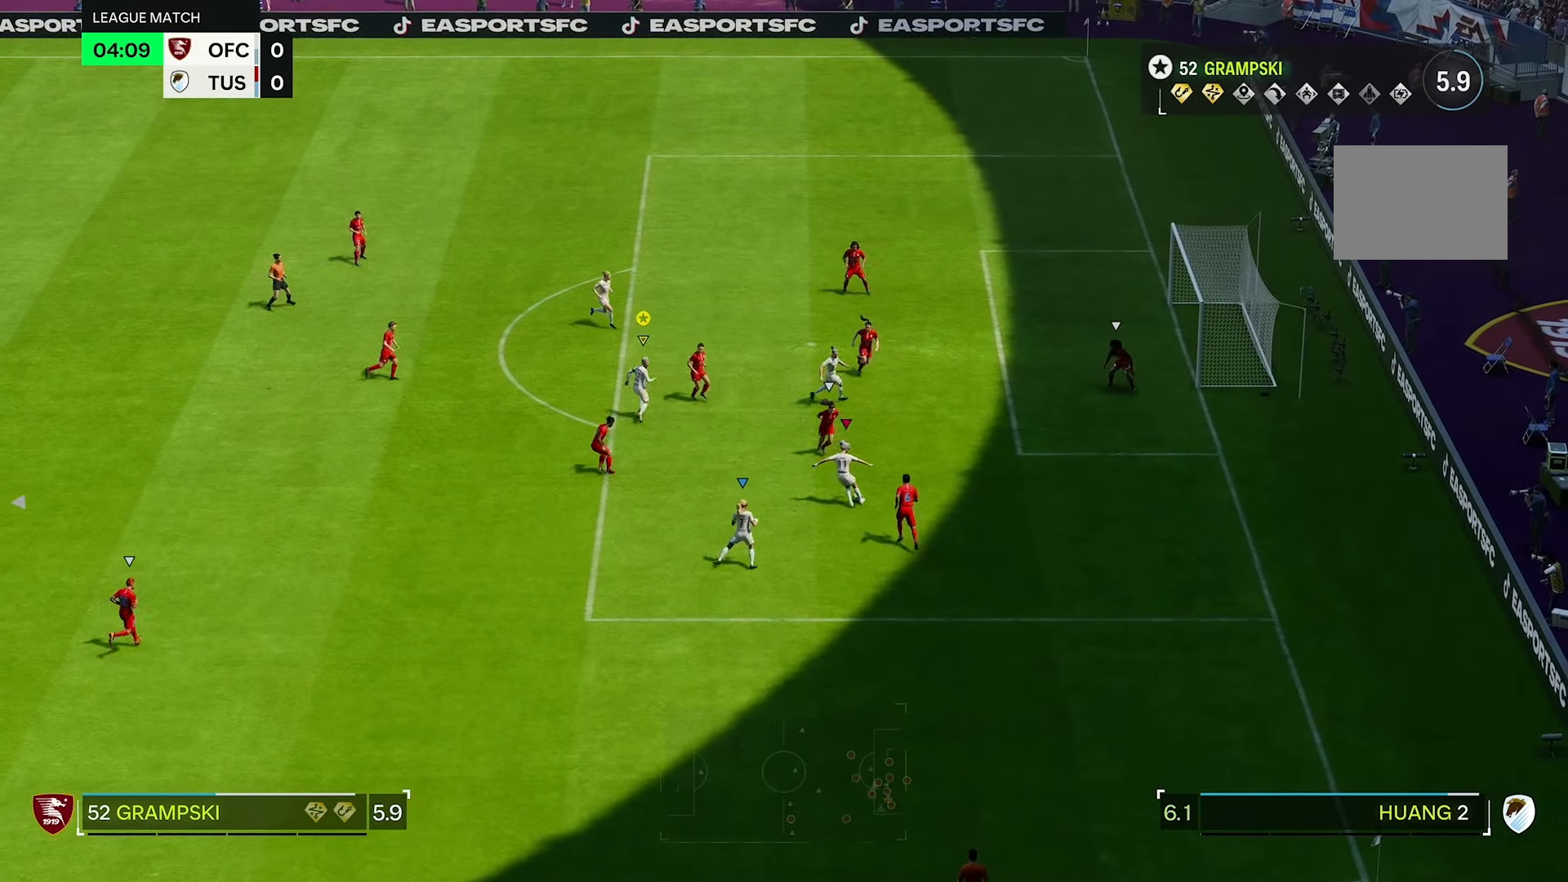
{"buttons": ["L2"], "left_stick": "up", "right_stick": "center", "events": [[100, "R1", "down"], [267, "L2", "down"], [467, "R1", "up"]]}
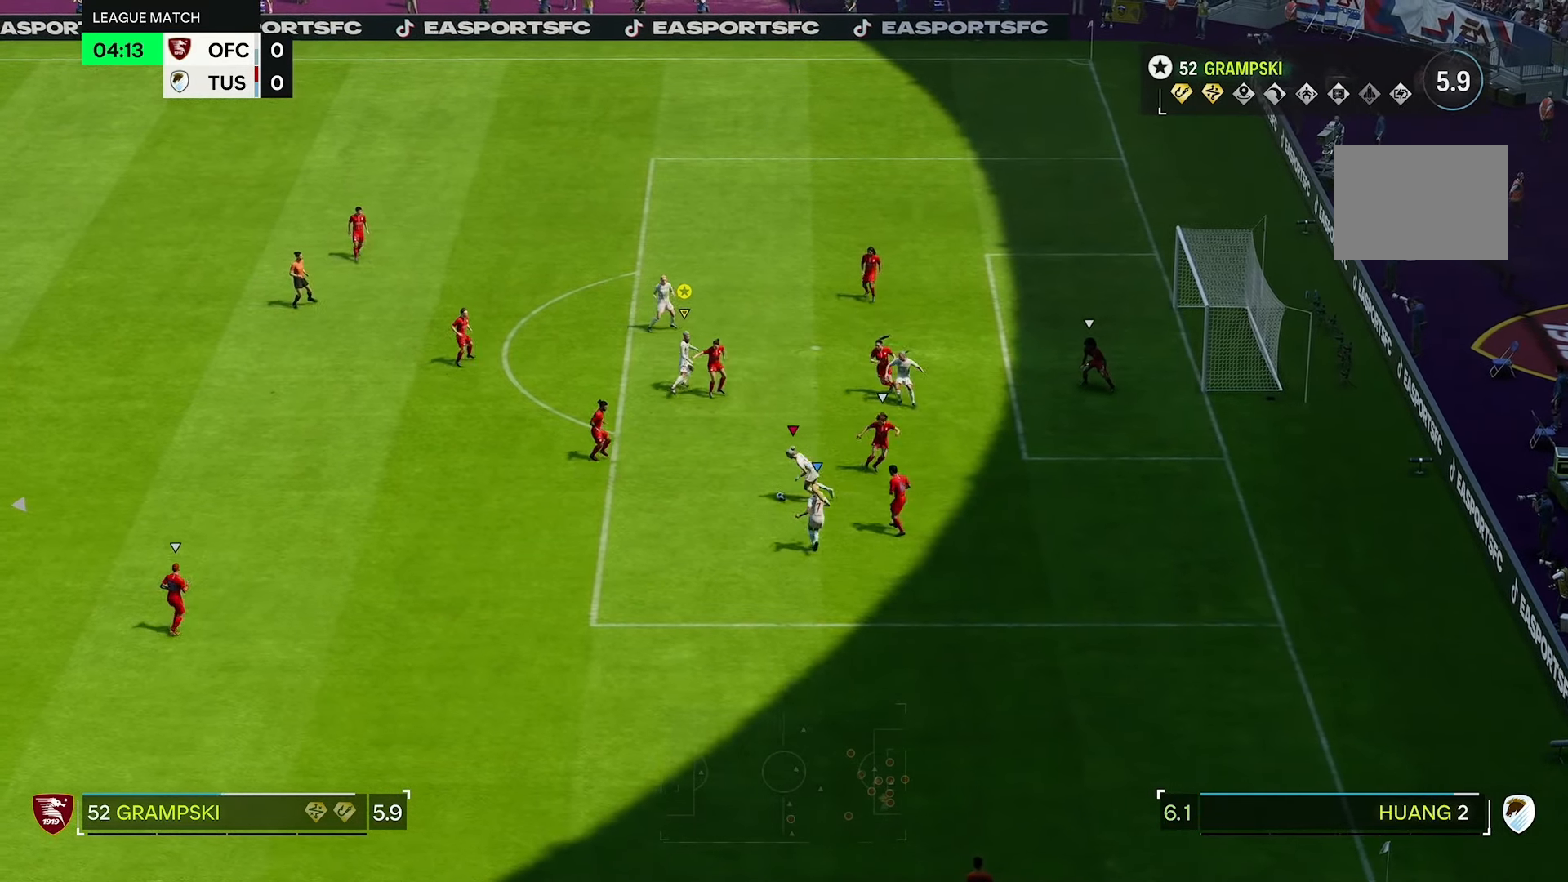
{"buttons": ["L2"], "left_stick": "up-left", "right_stick": "center"}
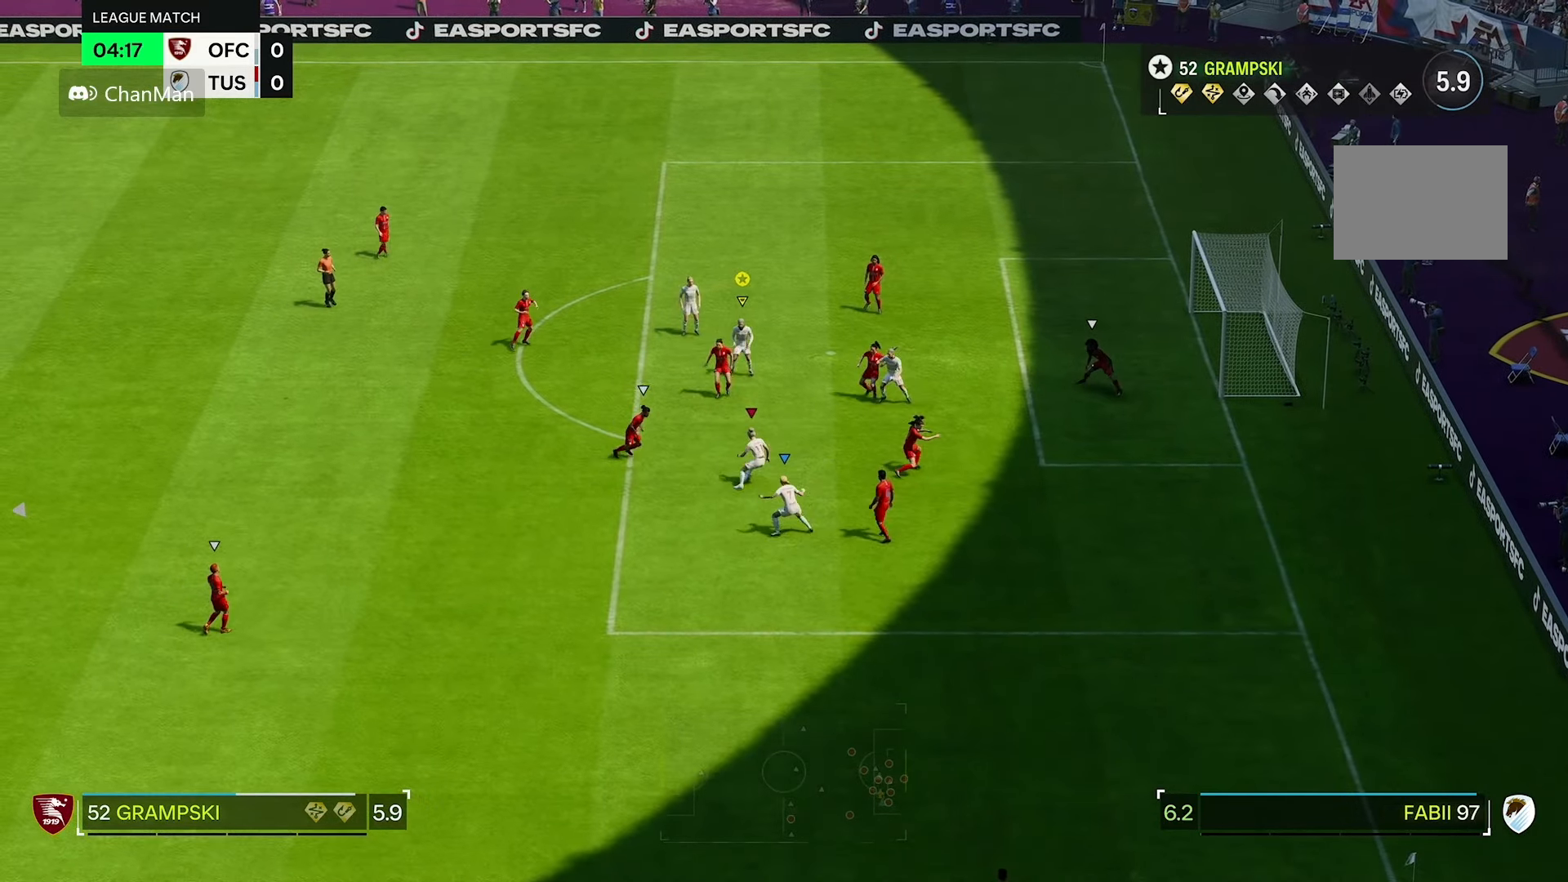
{"buttons": ["L2"], "left_stick": "down-left", "right_stick": "center", "events": [[67, "left_stick", "left"], [467, "left_stick", "down-left"]]}